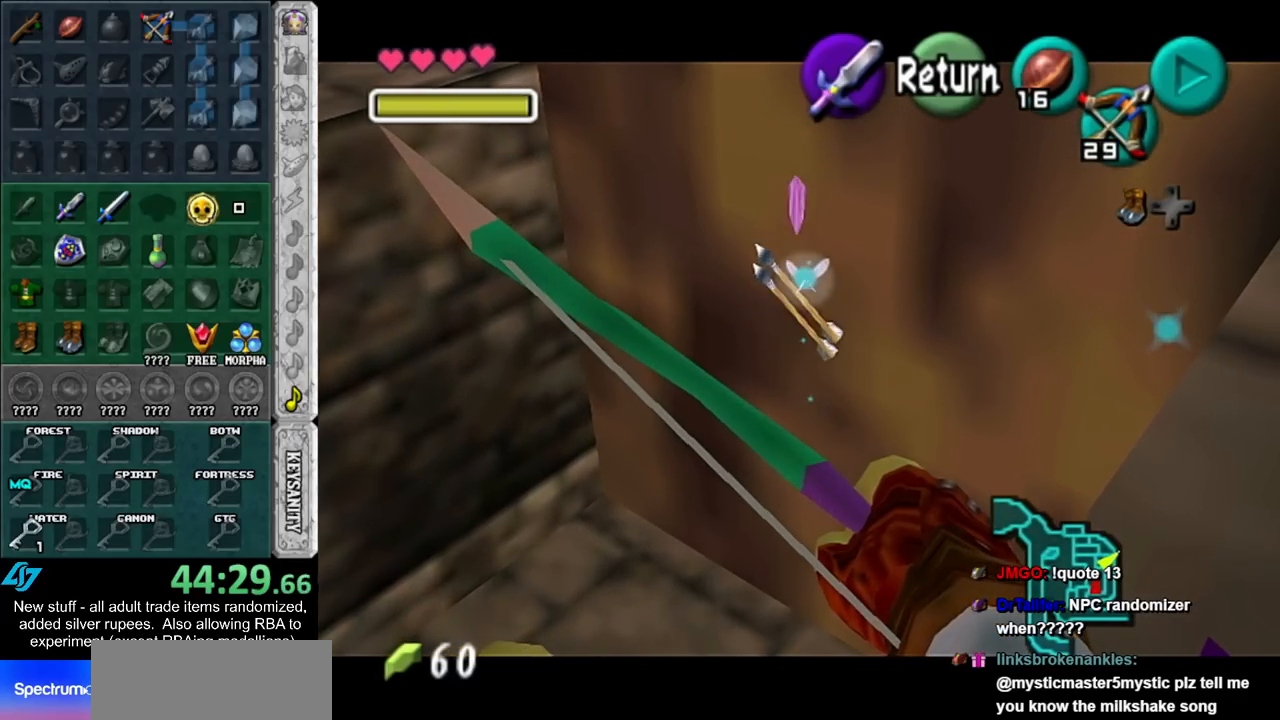
Gameplay with a controller (Nintendo layout); each line is a JSON object with the inputs held at the frame after it. "events" lists button and stick changes between this image and that frame as [ms after this image, input, new state], when the widget could be followed in between. Not read: L3 R3.
{"buttons": [], "left_stick": "up", "right_stick": "center", "events": [[50, "A", "down"], [83, "left_stick", "down-right"], [150, "A", "up"], [267, "L1", "down"], [300, "left_stick", "center"], [450, "L1", "up"], [483, "left_stick", "up"]]}
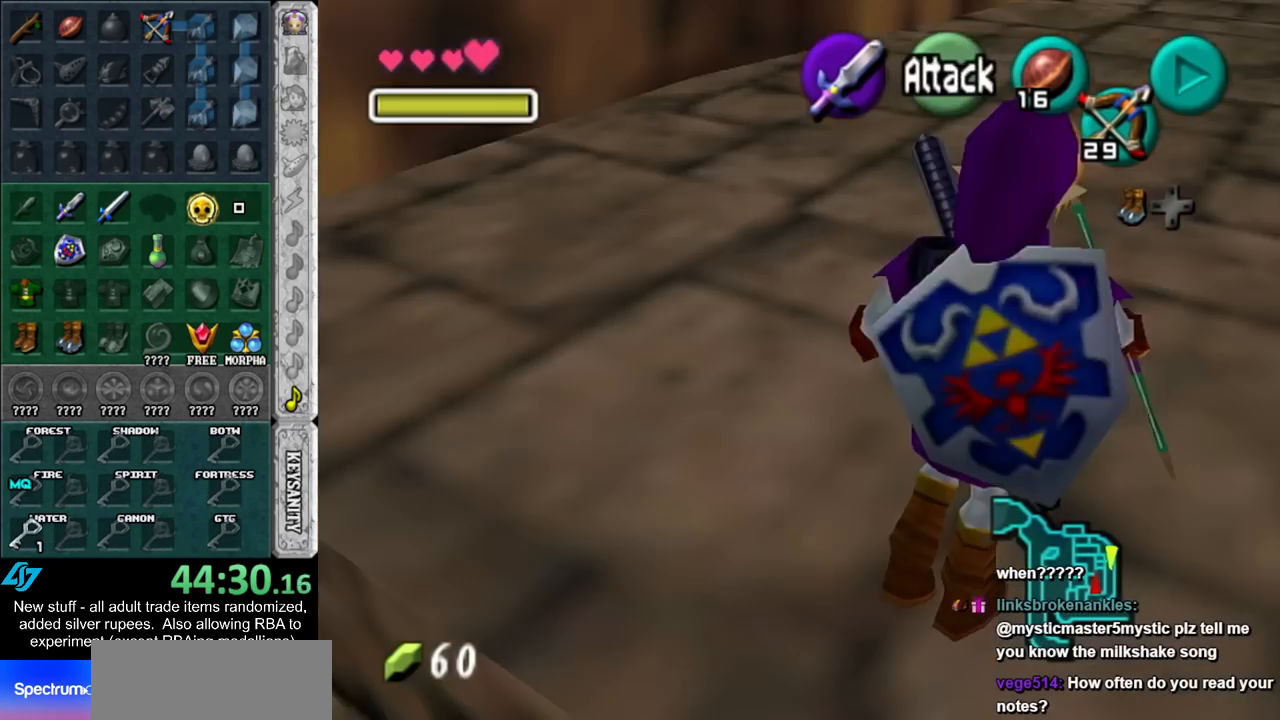
{"buttons": ["A"], "left_stick": "up", "right_stick": "center", "events": [[483, "A", "down"]]}
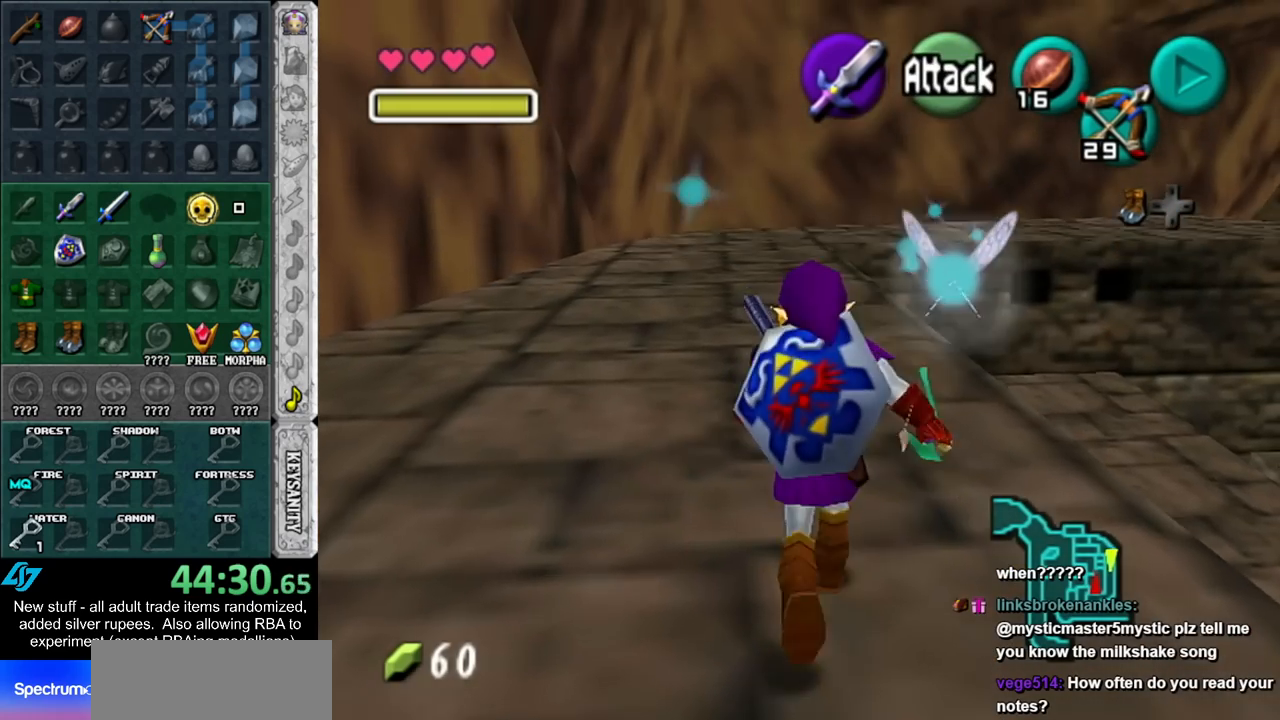
{"buttons": [], "left_stick": "up", "right_stick": "center", "events": [[100, "A", "up"], [167, "A", "down"], [300, "A", "up"]]}
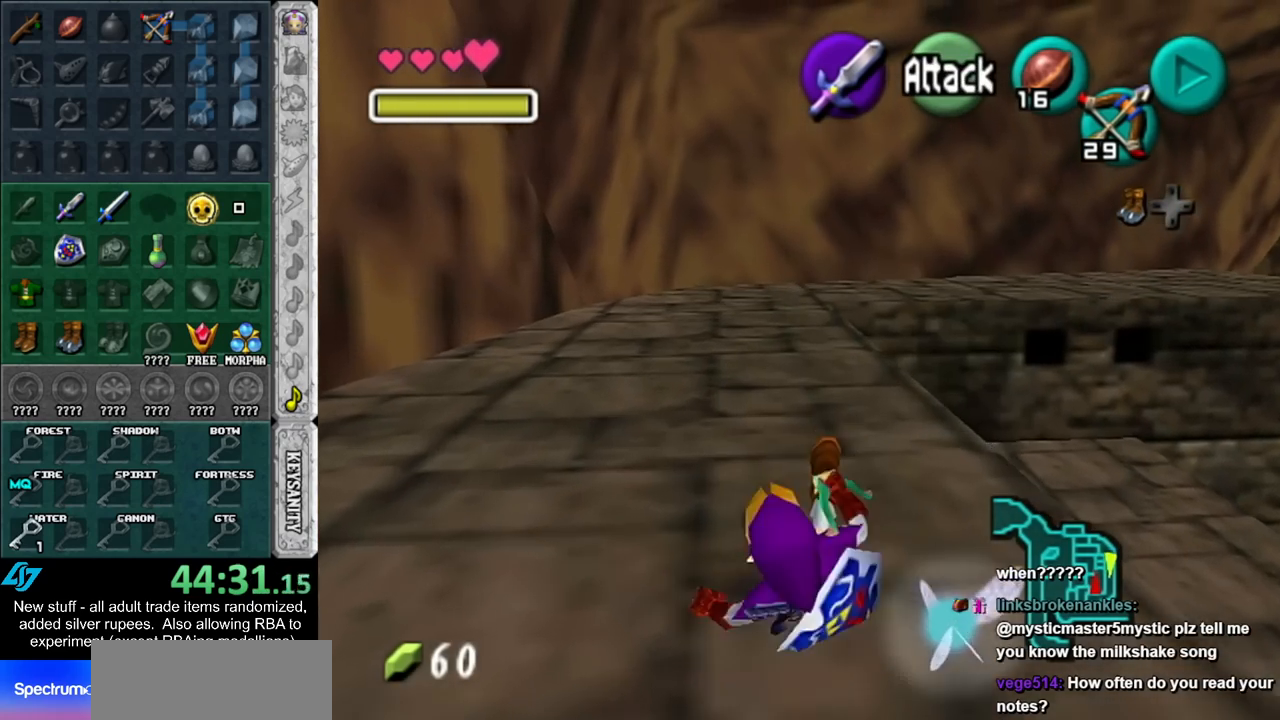
{"buttons": [], "left_stick": "up", "right_stick": "center", "events": [[267, "A", "down"], [417, "A", "up"]]}
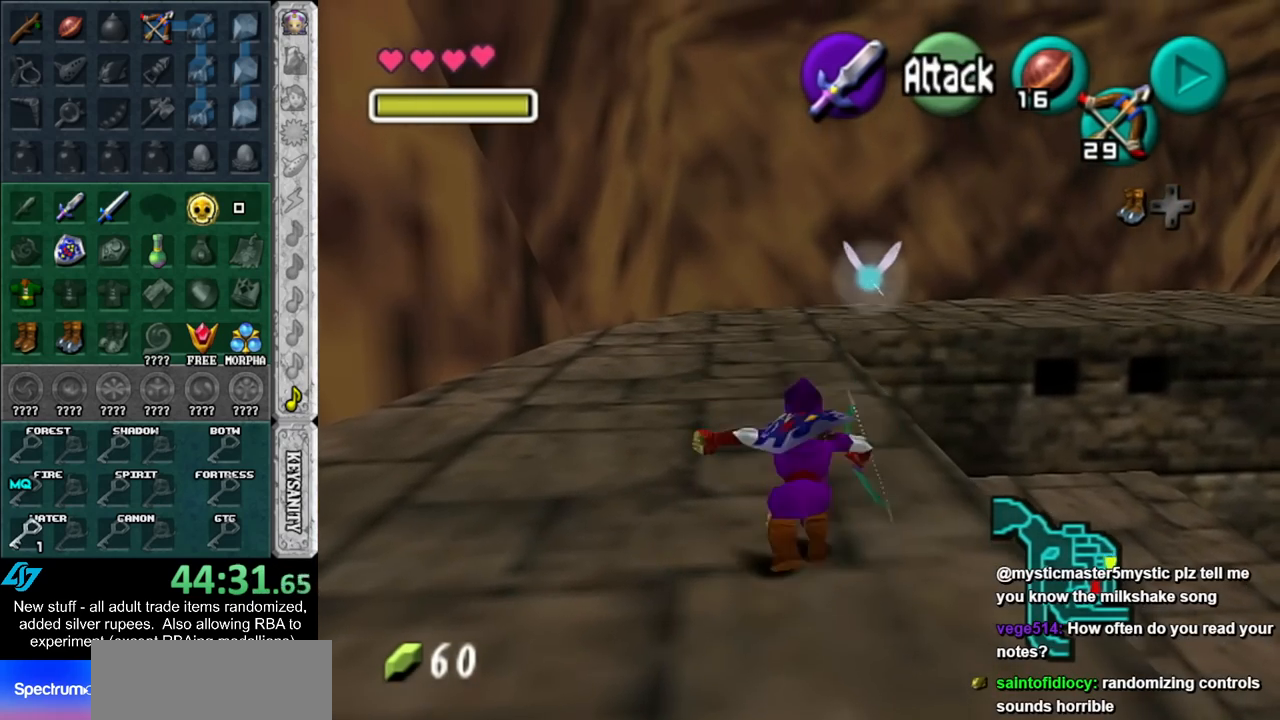
{"buttons": ["A"], "left_stick": "up", "right_stick": "center", "events": [[483, "A", "down"]]}
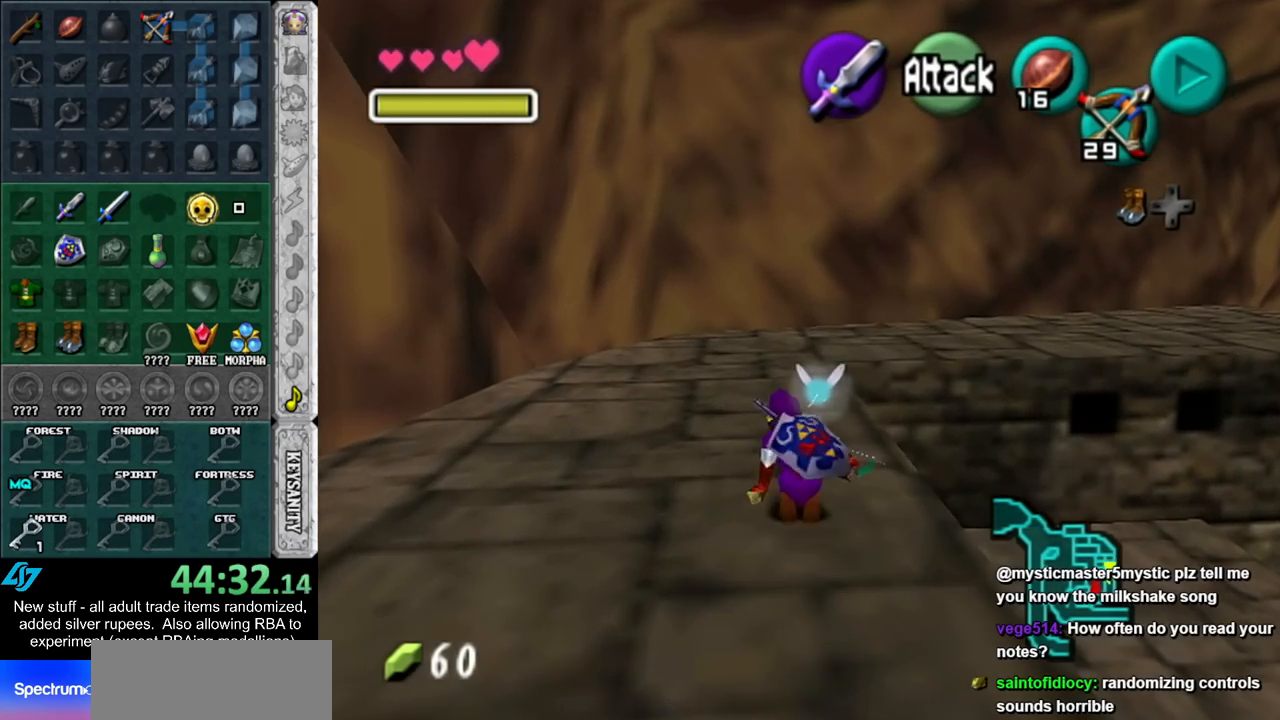
{"buttons": [], "left_stick": "up", "right_stick": "center", "events": [[183, "A", "up"]]}
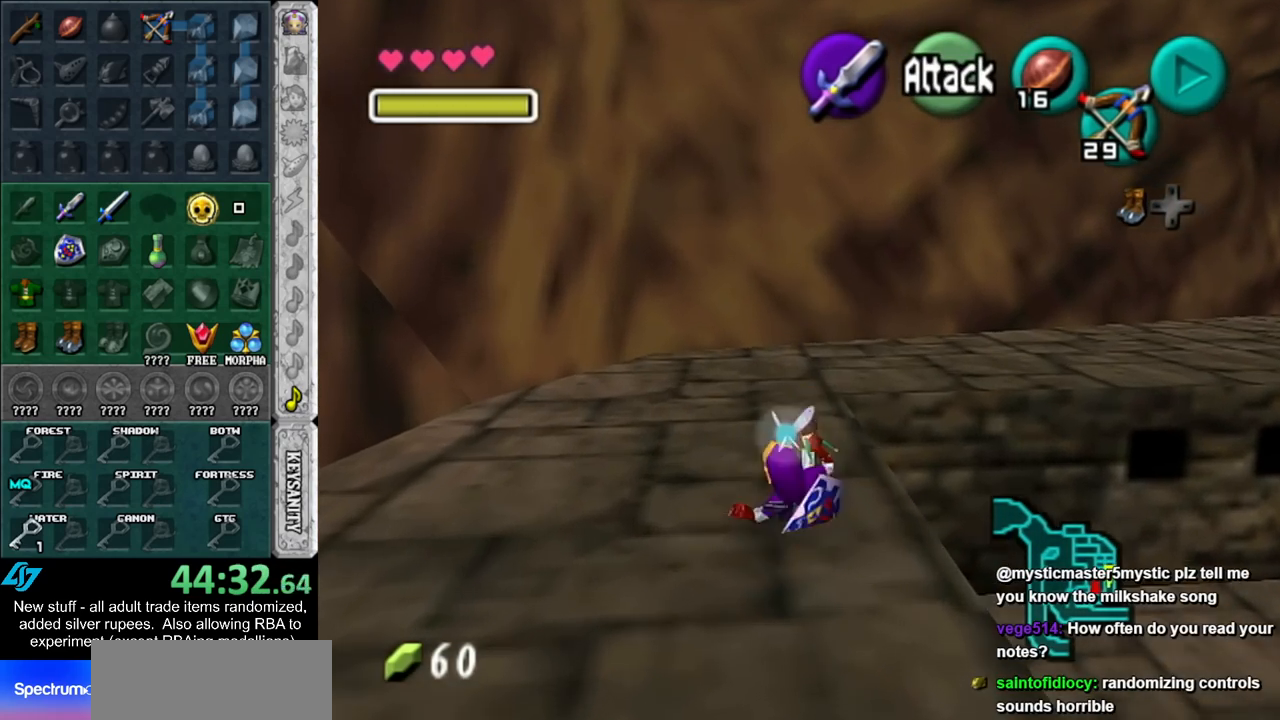
{"buttons": [], "left_stick": "up", "right_stick": "center", "events": []}
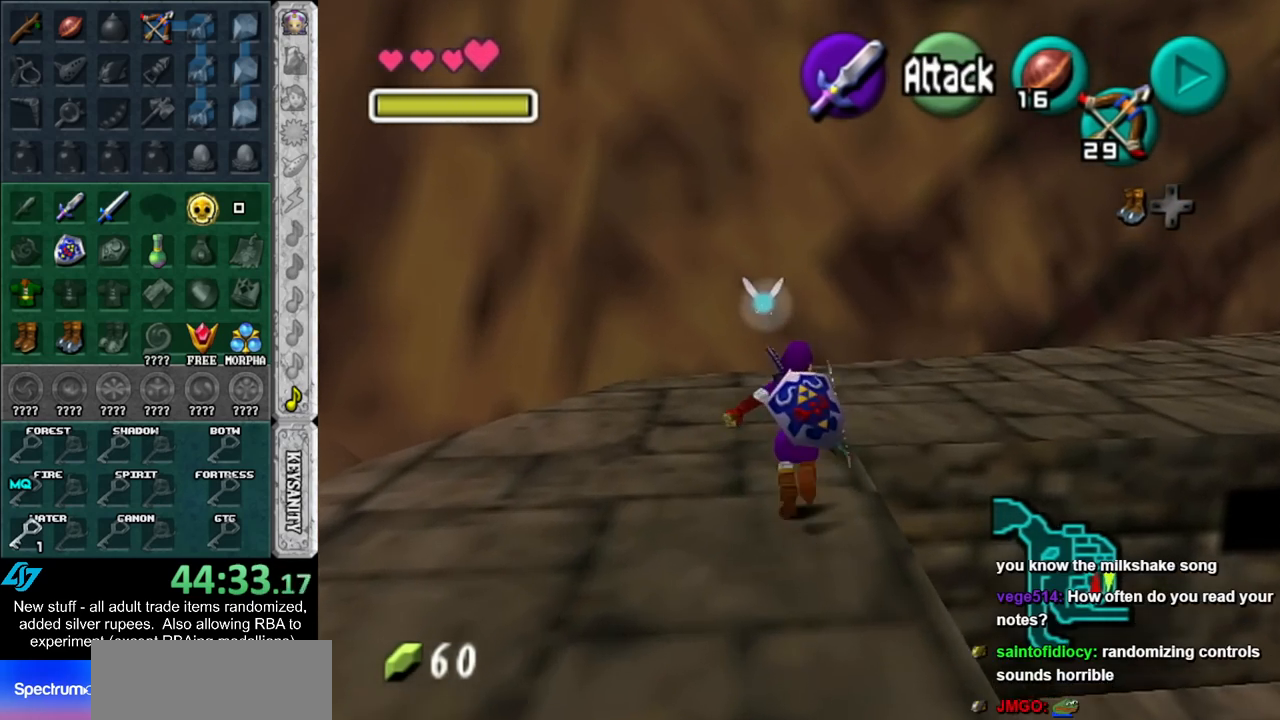
{"buttons": [], "left_stick": "up-right", "right_stick": "center", "events": [[133, "left_stick", "up-right"]]}
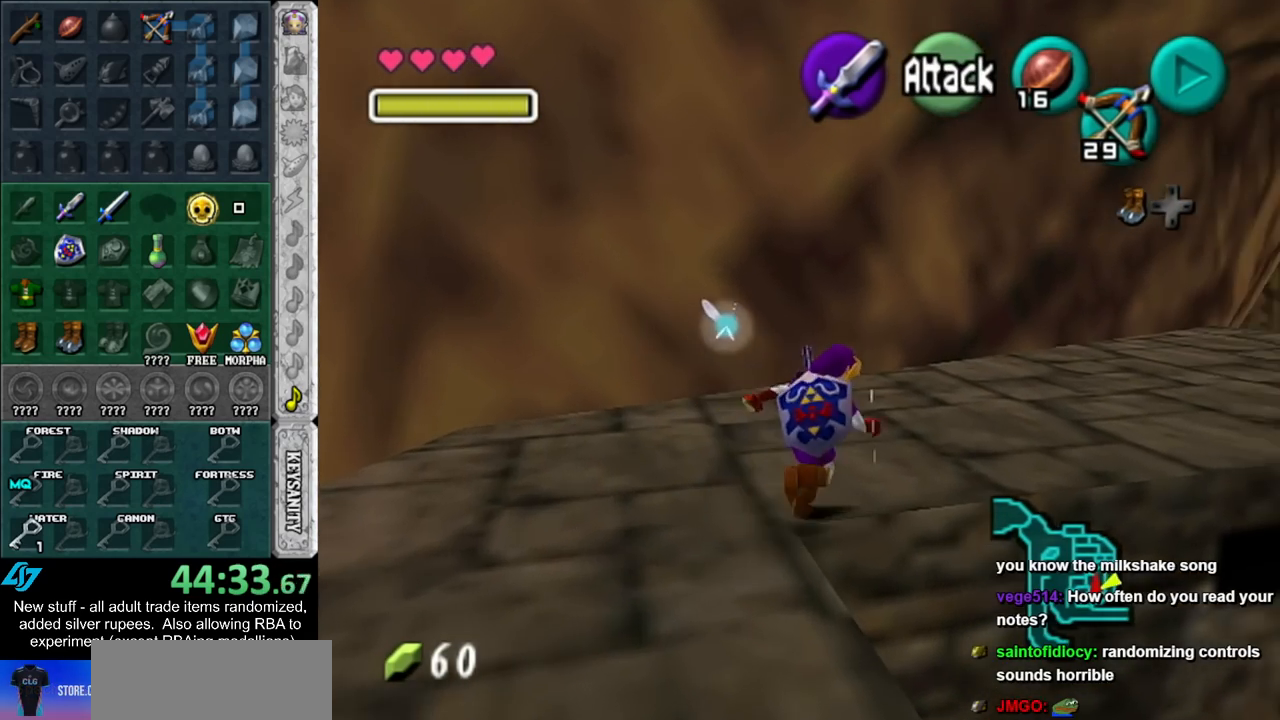
{"buttons": [], "left_stick": "up", "right_stick": "center", "events": [[83, "A", "down"], [167, "L1", "down"], [200, "A", "up"], [400, "left_stick", "up"], [417, "L1", "up"]]}
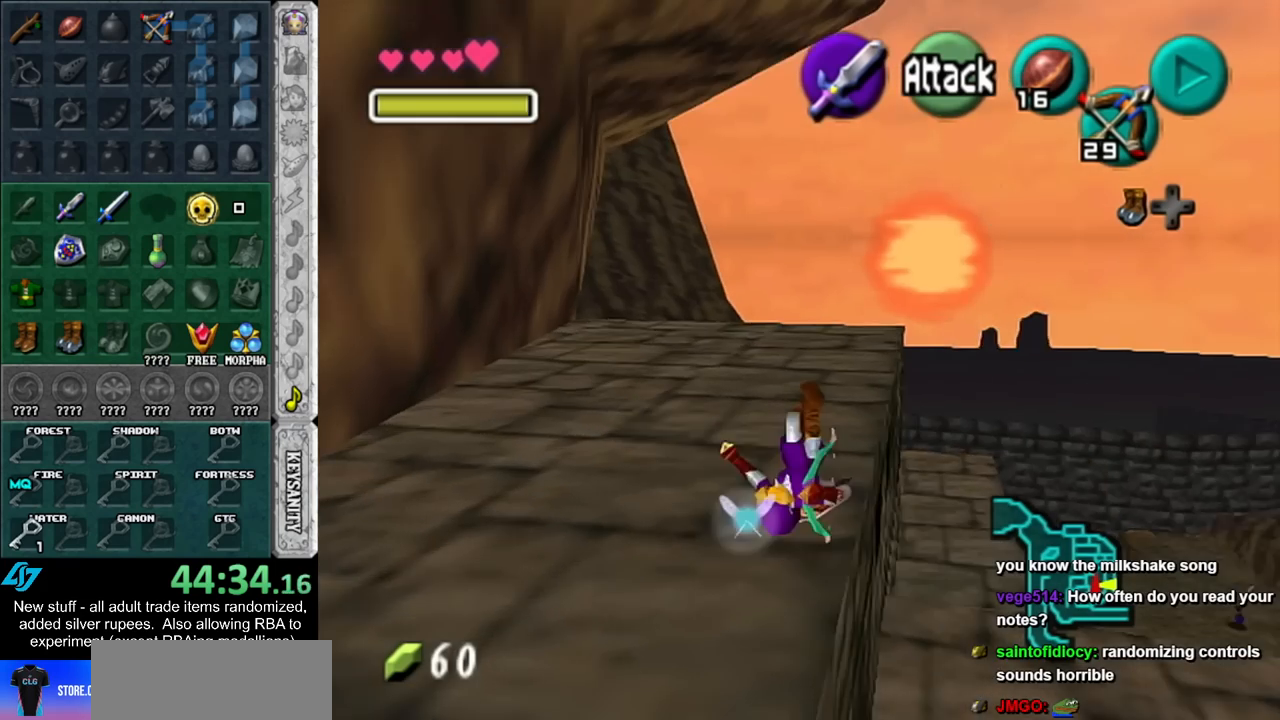
{"buttons": [], "left_stick": "up", "right_stick": "center", "events": [[333, "A", "down"], [483, "A", "up"]]}
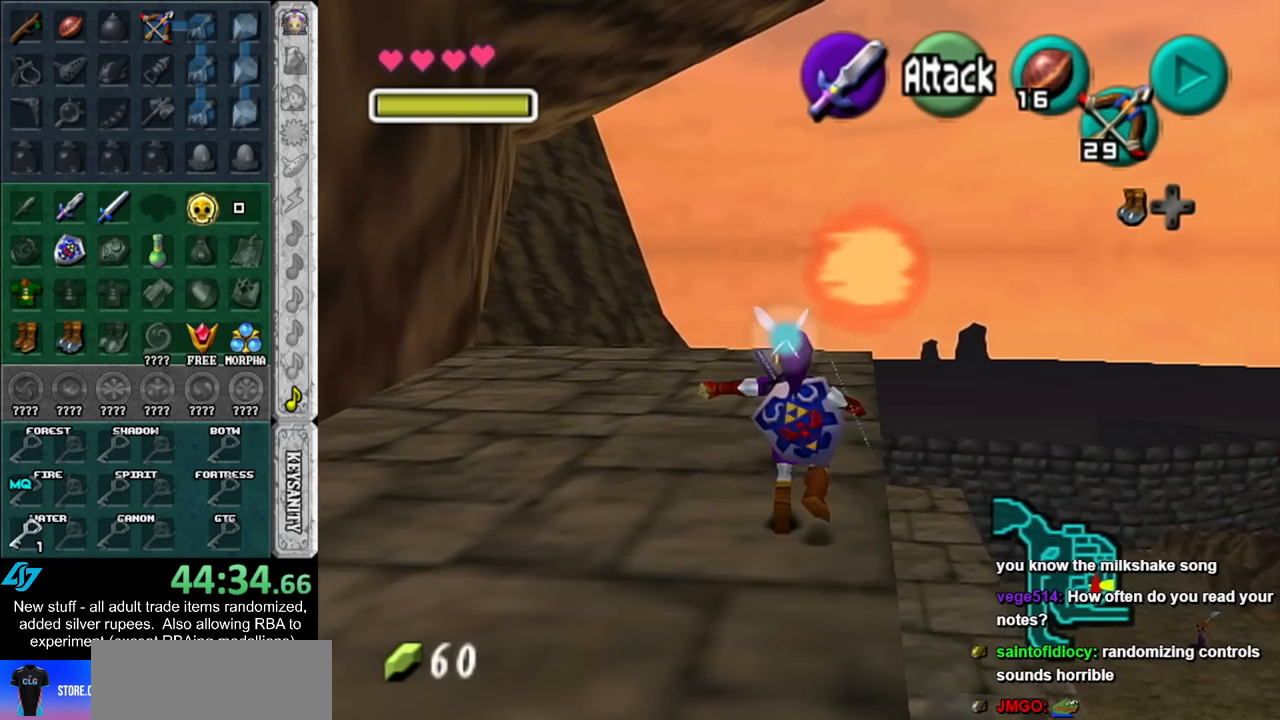
{"buttons": [], "left_stick": "up", "right_stick": "center", "events": []}
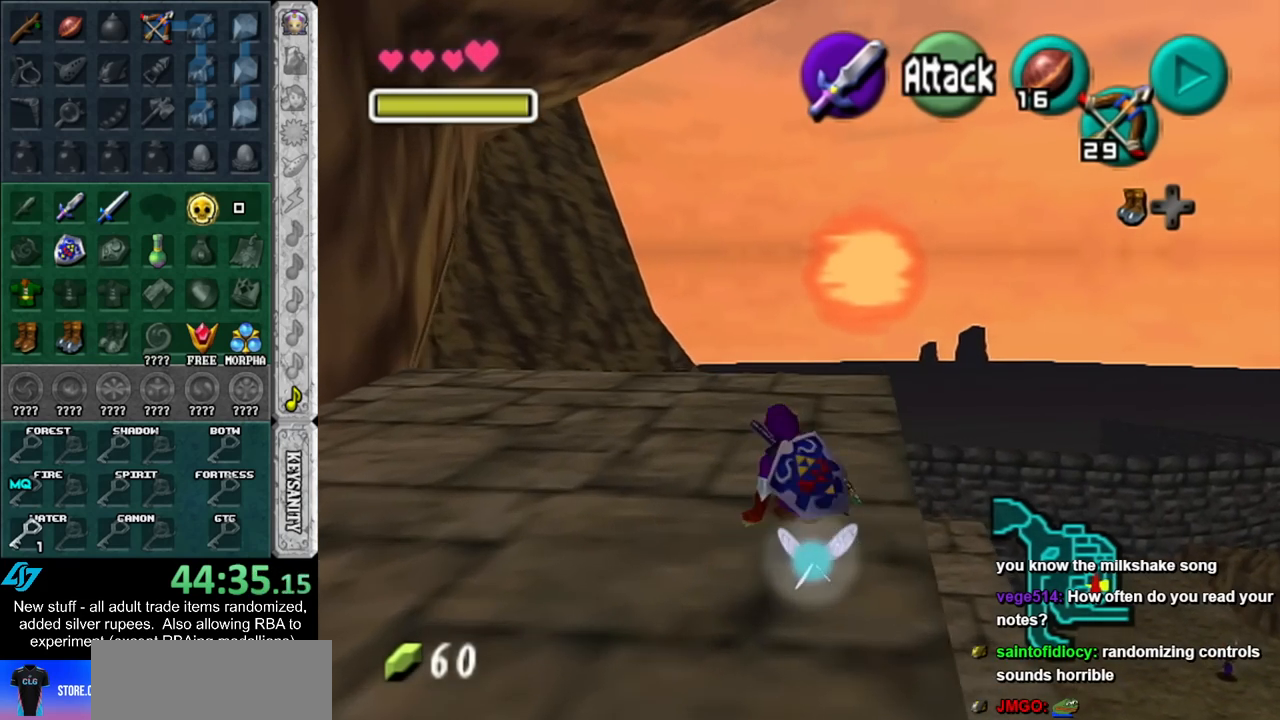
{"buttons": [], "left_stick": "up", "right_stick": "center", "events": [[17, "A", "down"], [167, "A", "up"]]}
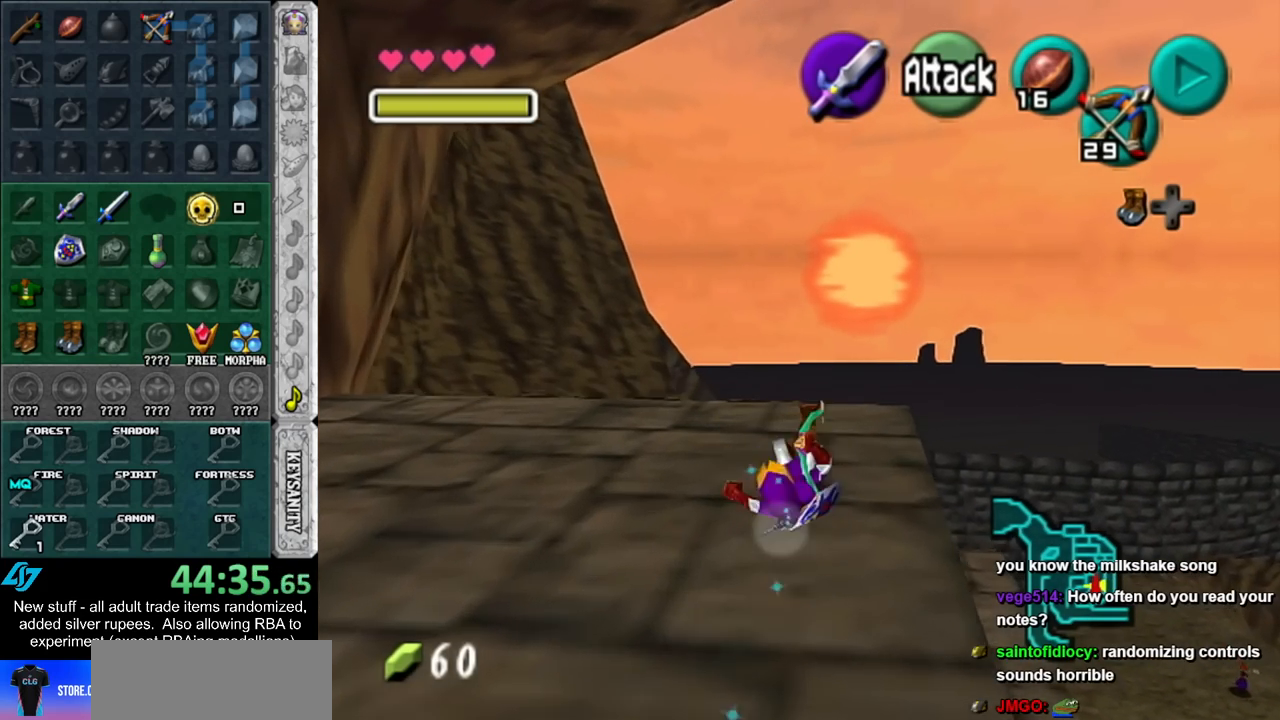
{"buttons": [], "left_stick": "up", "right_stick": "center", "events": []}
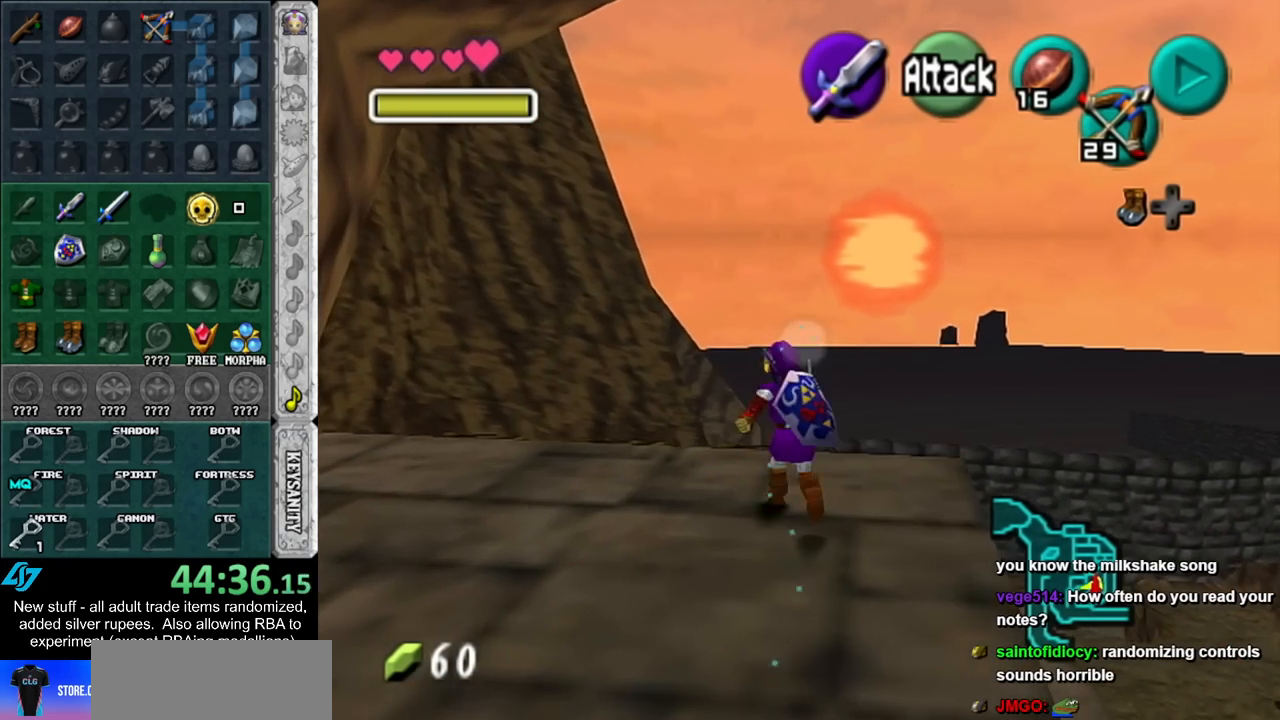
{"buttons": [], "left_stick": "up", "right_stick": "center", "events": []}
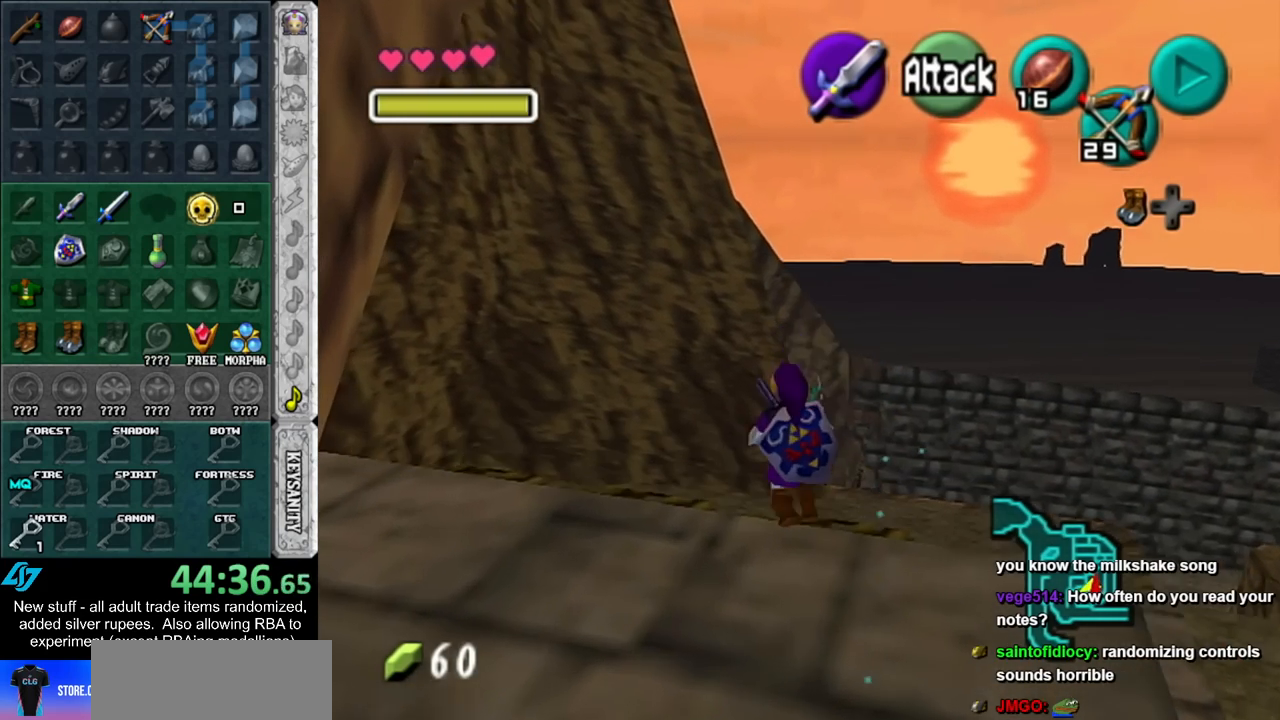
{"buttons": [], "left_stick": "down", "right_stick": "center", "events": [[150, "left_stick", "center"], [200, "left_stick", "down"]]}
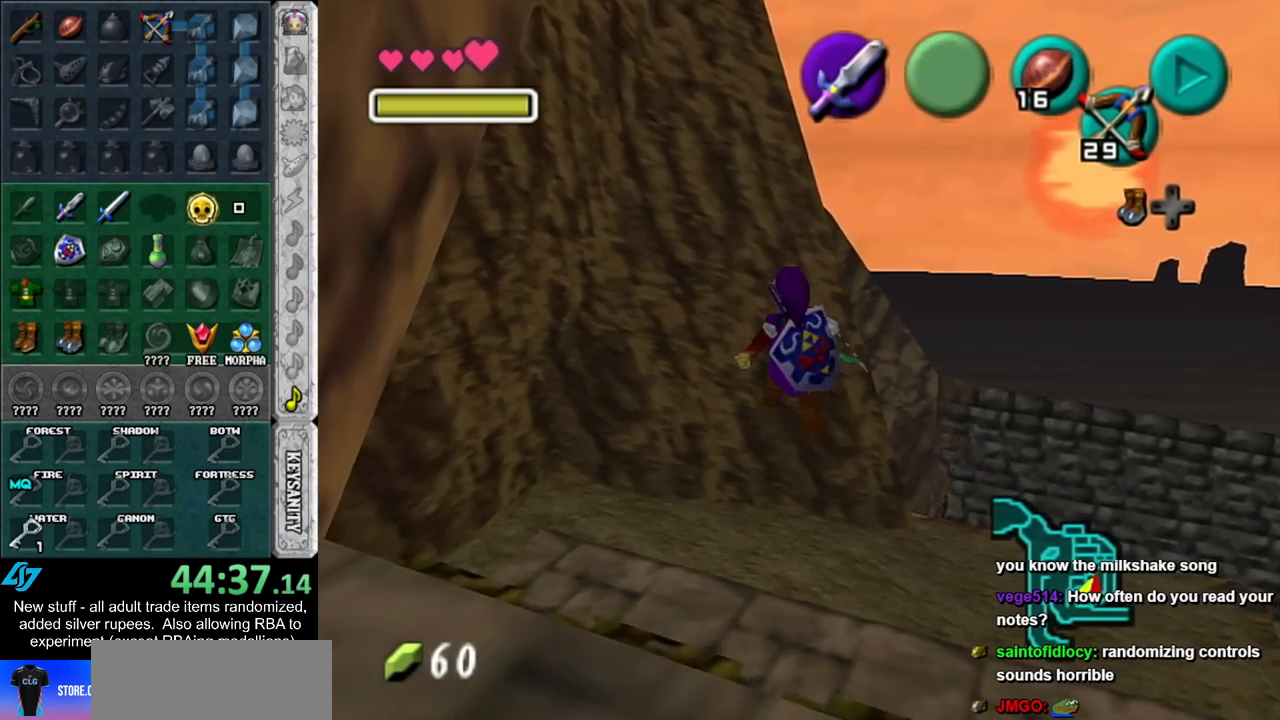
{"buttons": [], "left_stick": "down-left", "right_stick": "center", "events": [[83, "left_stick", "center"], [450, "left_stick", "down-left"]]}
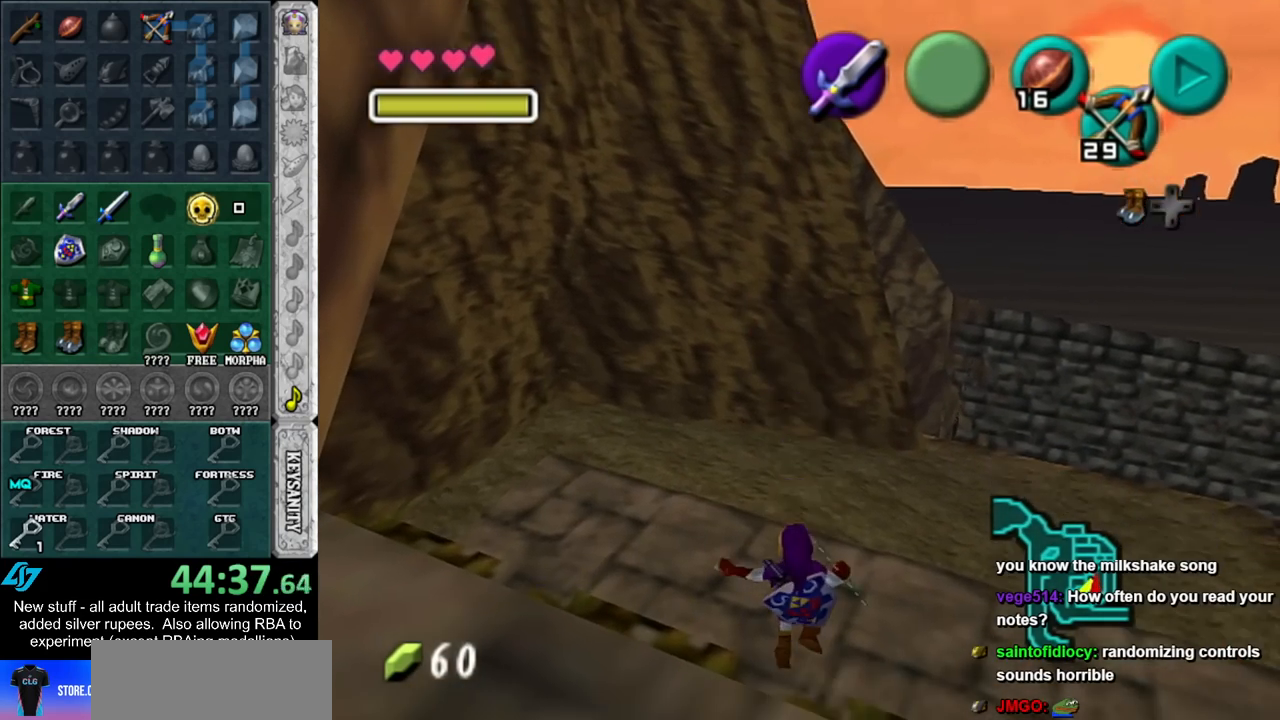
{"buttons": [], "left_stick": "up", "right_stick": "center", "events": [[183, "L1", "down"], [200, "left_stick", "center"], [367, "L1", "up"], [417, "left_stick", "up"]]}
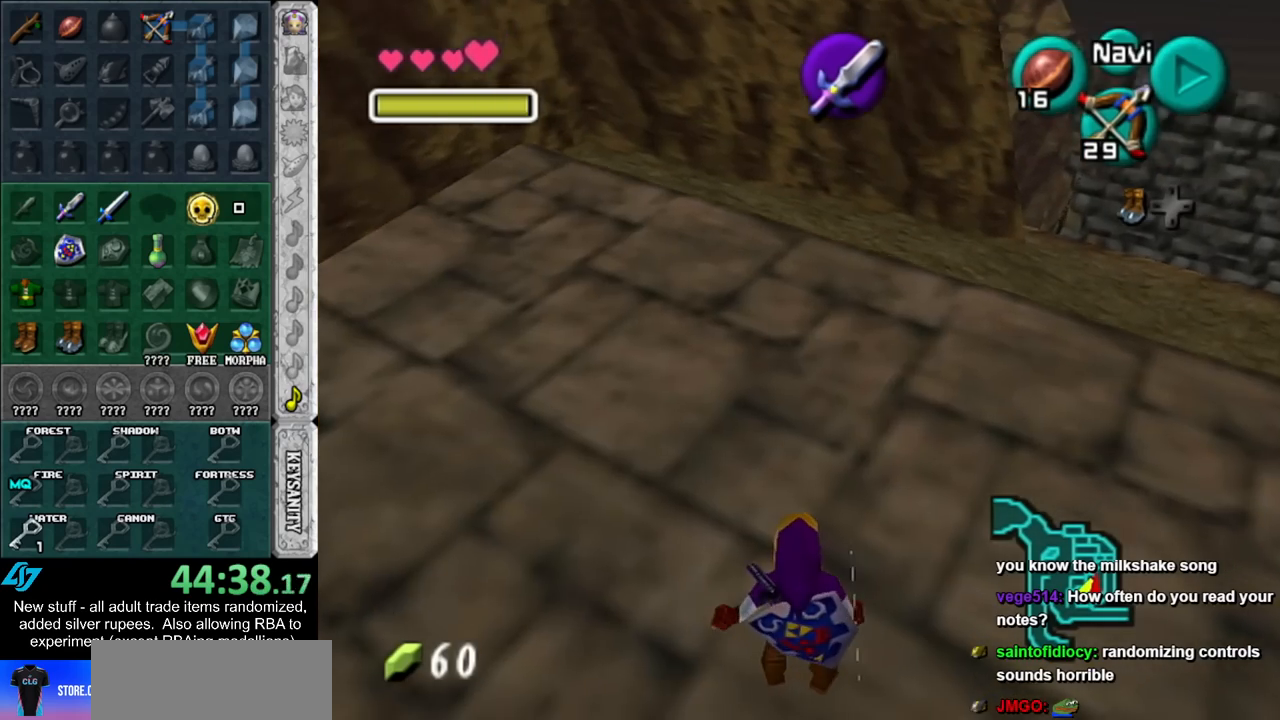
{"buttons": ["L1"], "left_stick": "center", "right_stick": "center", "events": [[200, "left_stick", "left"], [300, "left_stick", "down-left"], [433, "L1", "down"], [450, "left_stick", "center"]]}
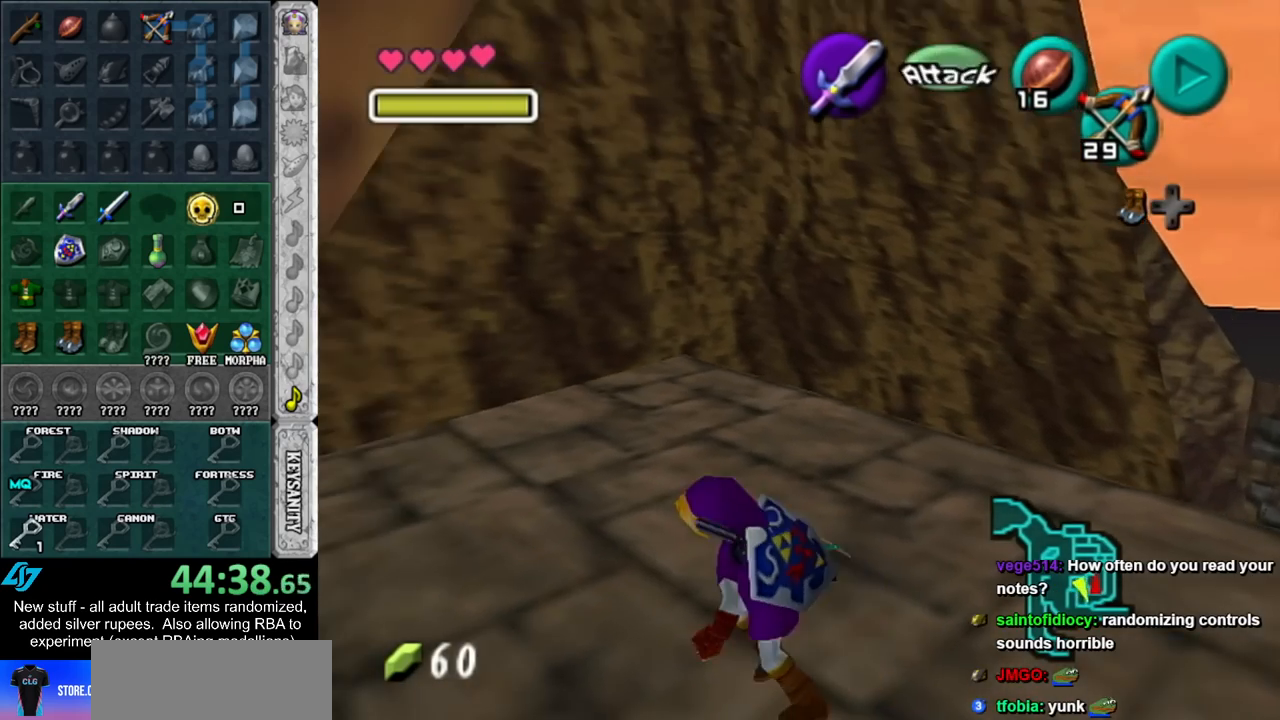
{"buttons": [], "left_stick": "up", "right_stick": "center", "events": [[117, "L1", "up"], [150, "left_stick", "up"]]}
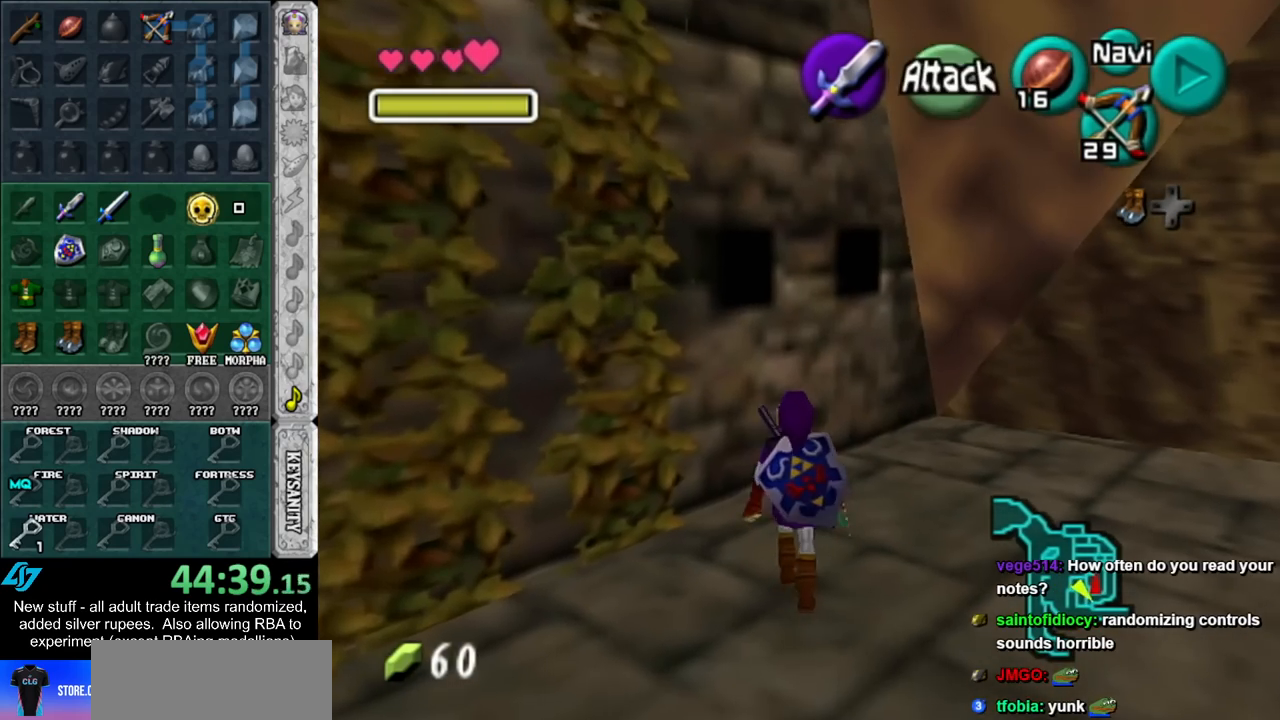
{"buttons": ["L1"], "left_stick": "center", "right_stick": "center", "events": [[167, "left_stick", "up-left"], [417, "L1", "down"], [417, "left_stick", "center"]]}
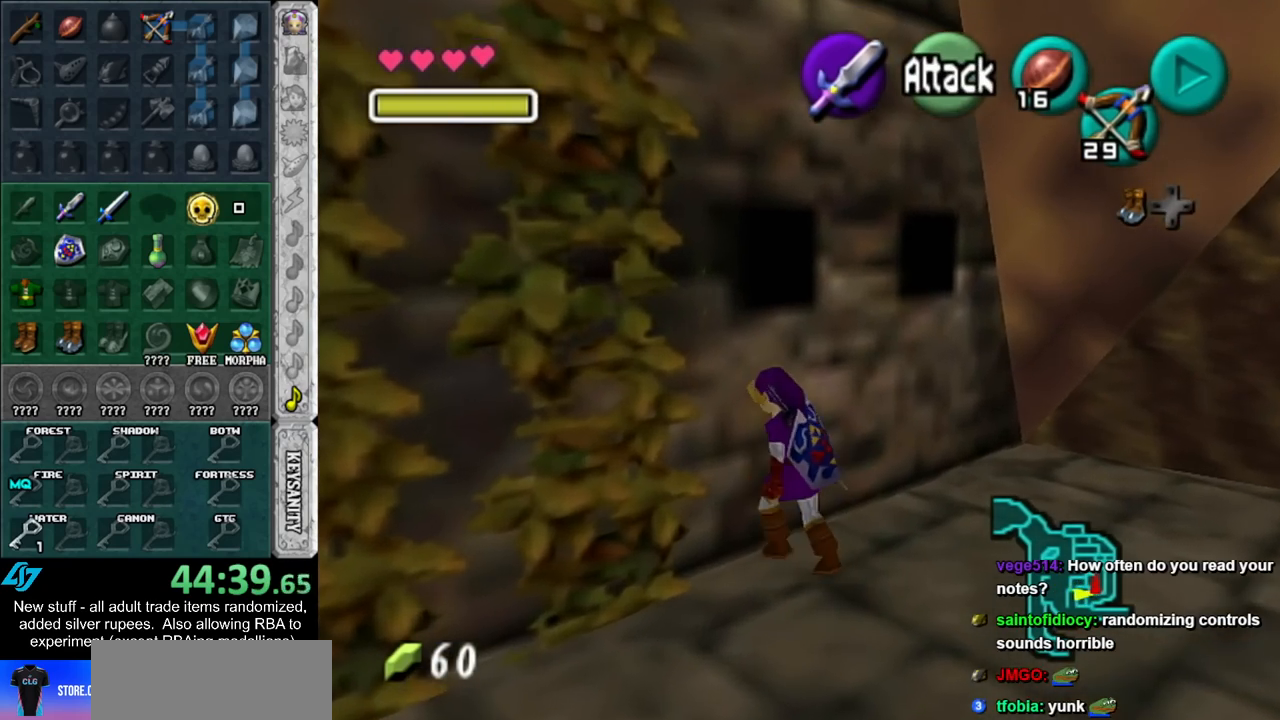
{"buttons": [], "left_stick": "center", "right_stick": "center", "events": [[83, "L1", "up"], [400, "left_stick", "right"], [483, "left_stick", "center"]]}
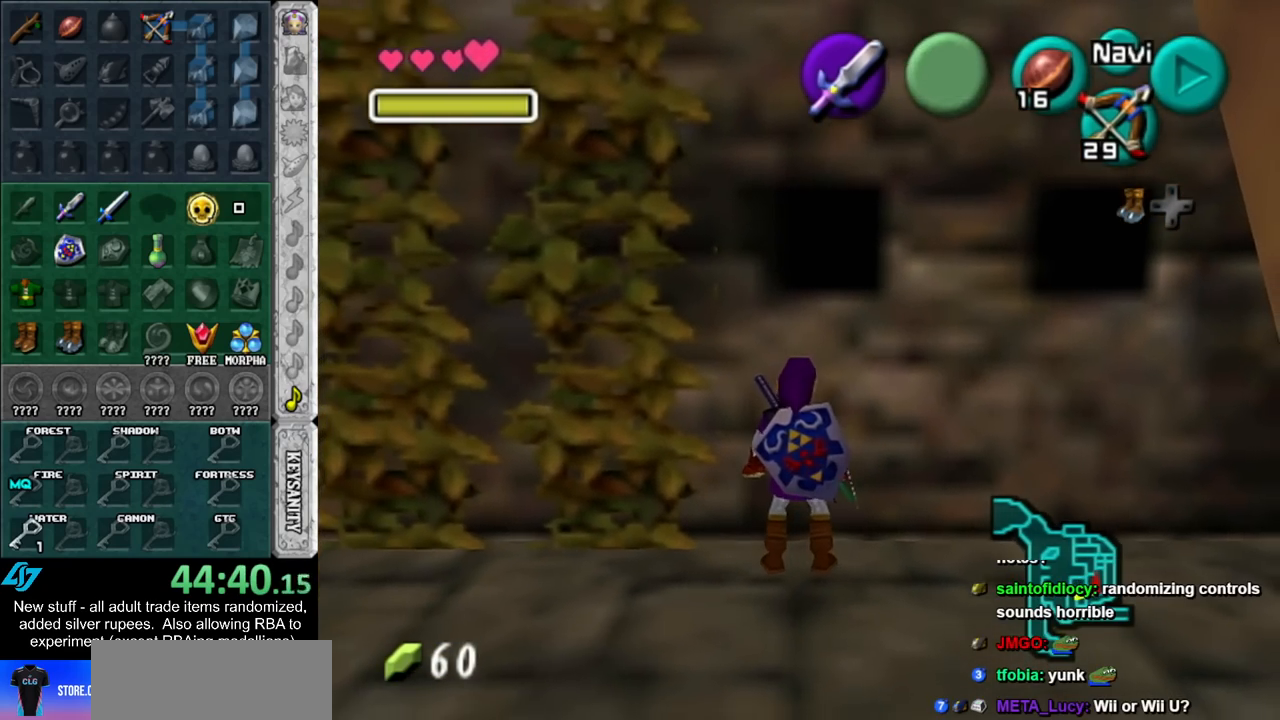
{"buttons": ["R1"], "left_stick": "center", "right_stick": "center", "events": [[50, "L1", "down"], [300, "L1", "up"], [450, "R1", "down"]]}
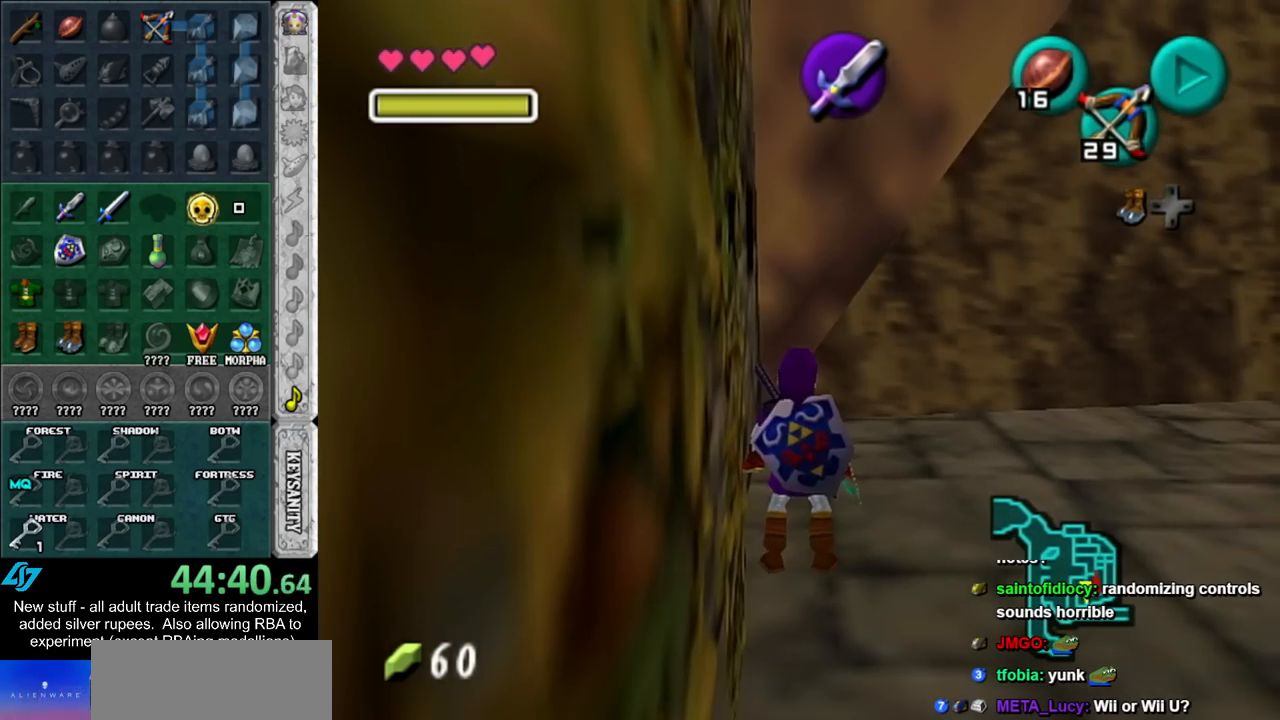
{"buttons": ["L1"], "left_stick": "center", "right_stick": "center", "events": [[50, "left_stick", "down-right"], [183, "R1", "up"], [267, "R1", "down"], [400, "L1", "down"], [417, "R1", "up"], [450, "left_stick", "center"]]}
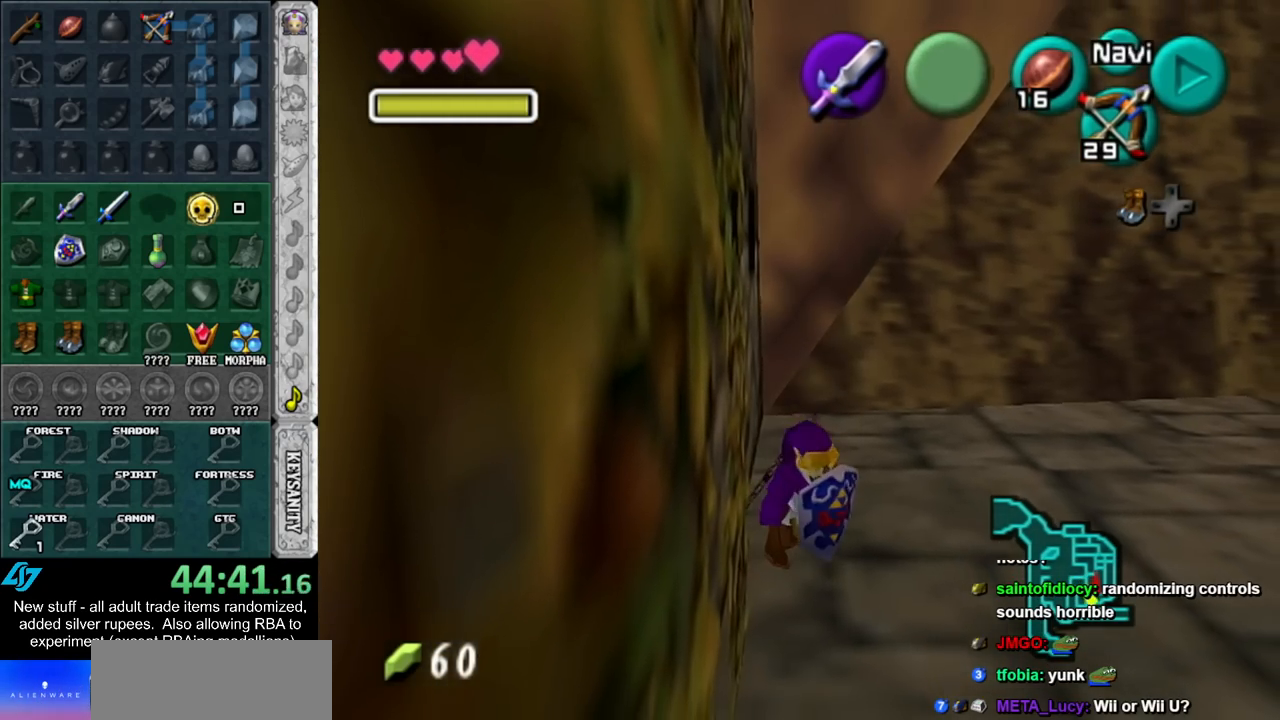
{"buttons": ["L1"], "left_stick": "left", "right_stick": "center", "events": [[83, "left_stick", "down-left"], [383, "left_stick", "left"]]}
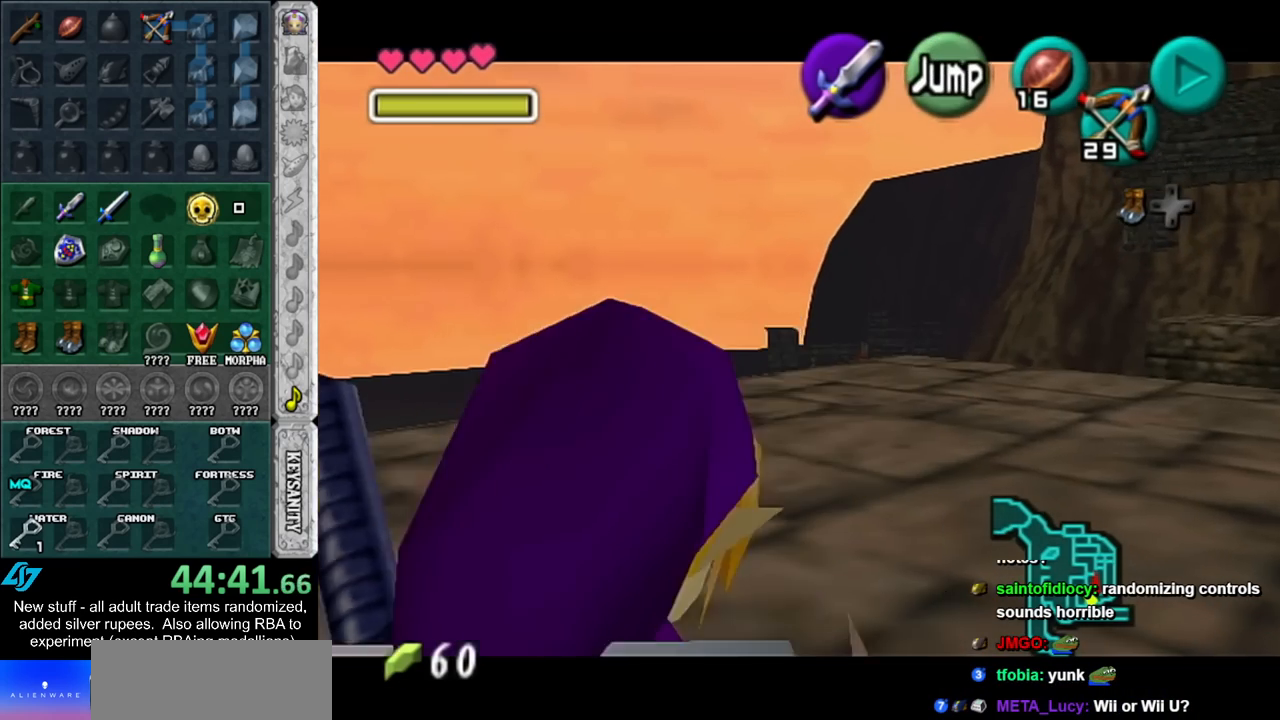
{"buttons": ["L1"], "left_stick": "down-left", "right_stick": "center", "events": [[117, "left_stick", "down-left"]]}
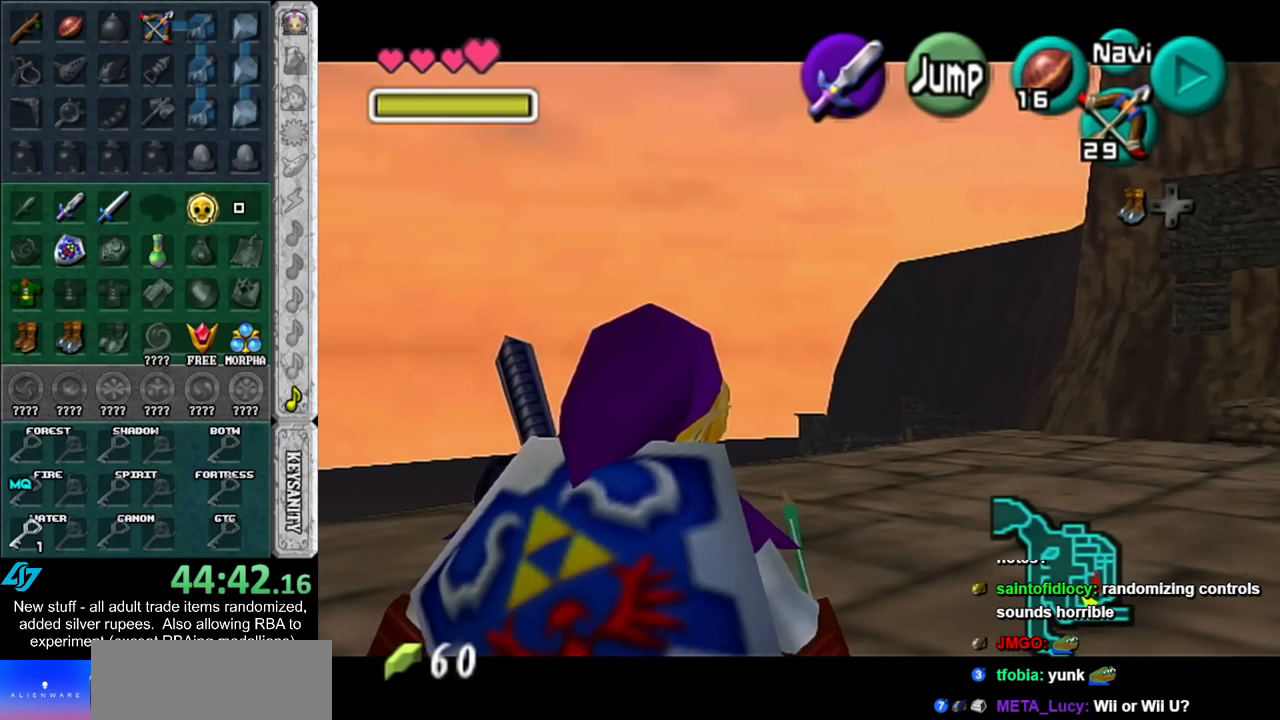
{"buttons": ["L1"], "left_stick": "down-left", "right_stick": "center", "events": [[300, "left_stick", "center"], [483, "left_stick", "down-left"]]}
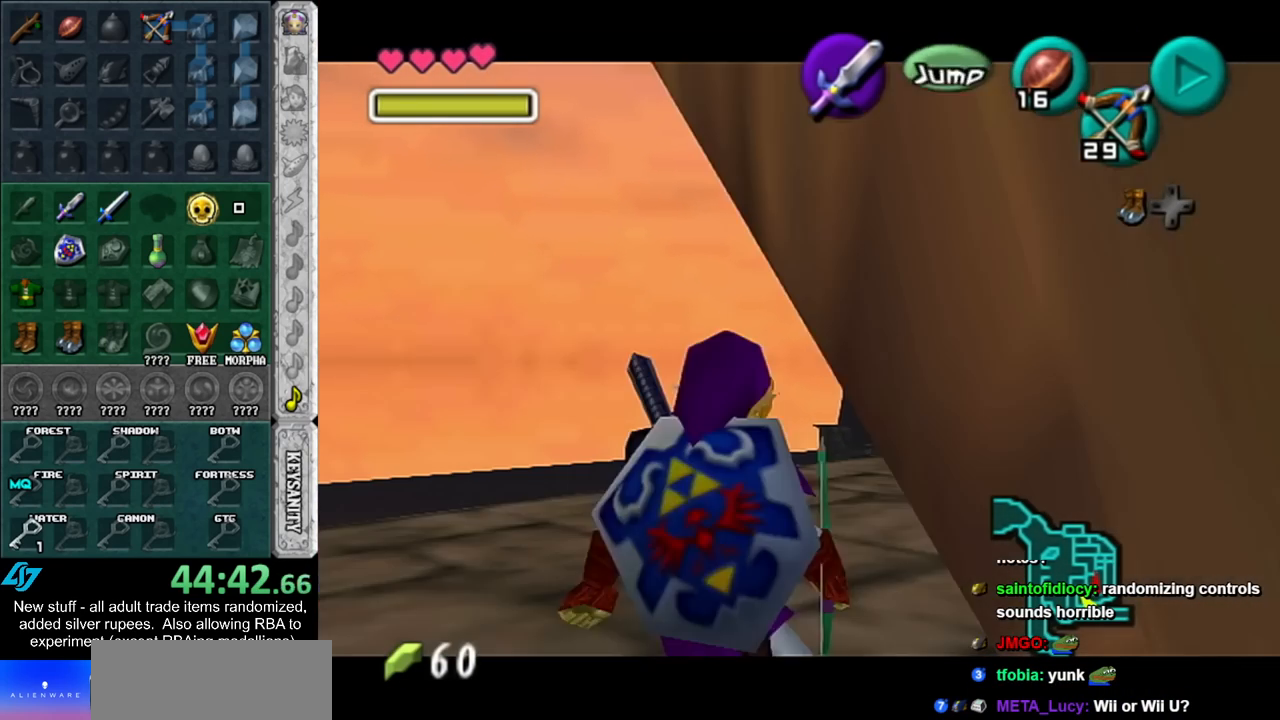
{"buttons": ["L1"], "left_stick": "center", "right_stick": "center", "events": [[267, "left_stick", "center"]]}
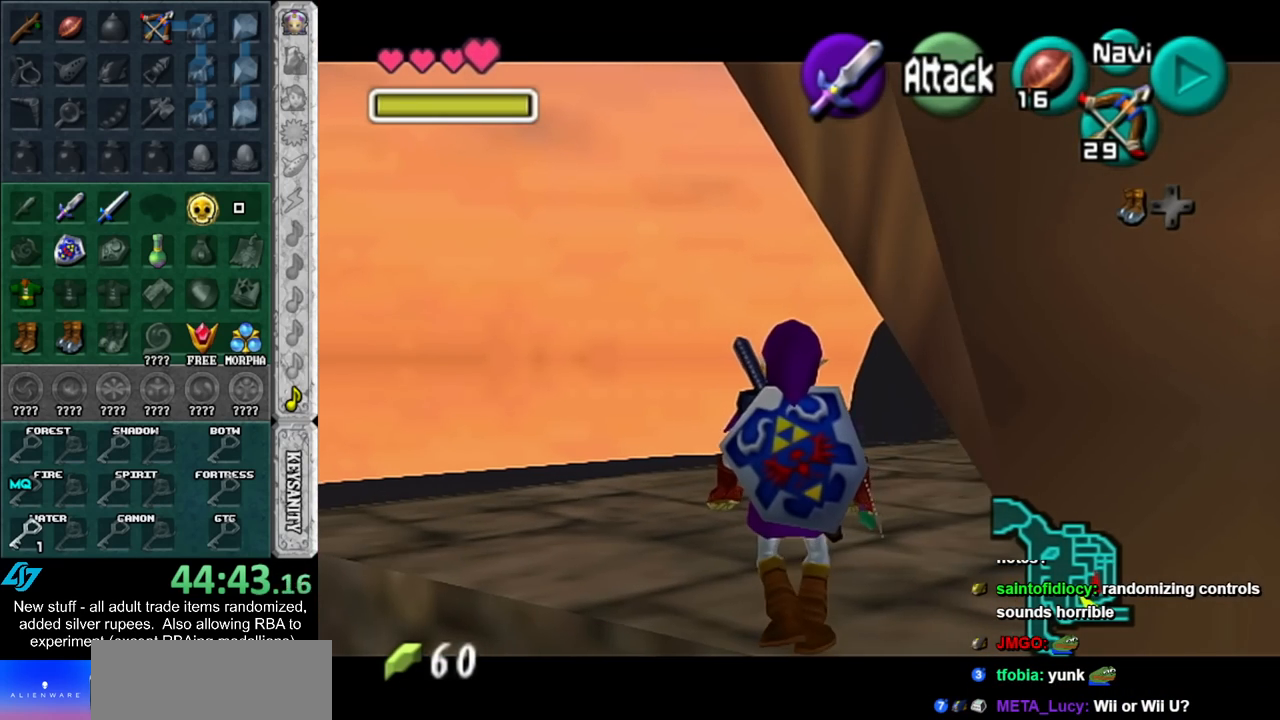
{"buttons": ["L1"], "left_stick": "down-right", "right_stick": "center", "events": [[117, "left_stick", "down"], [433, "left_stick", "down-right"]]}
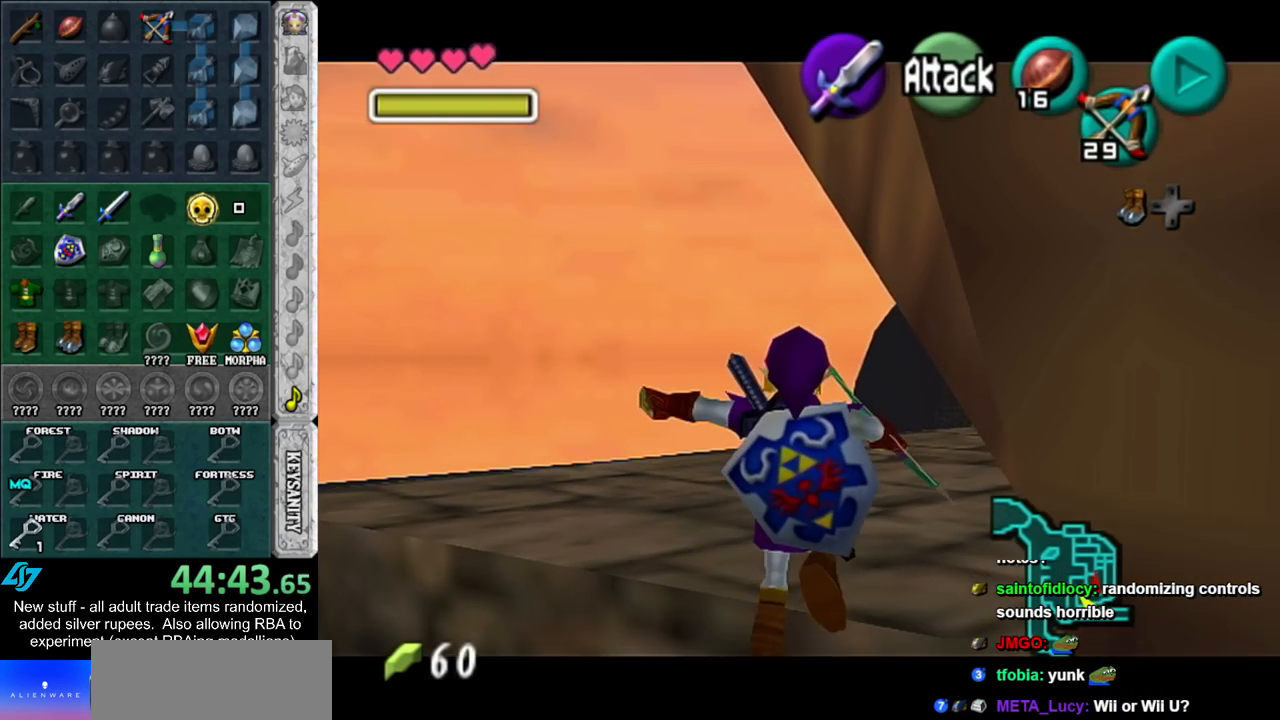
{"buttons": ["L1"], "left_stick": "down-right", "right_stick": "center", "events": []}